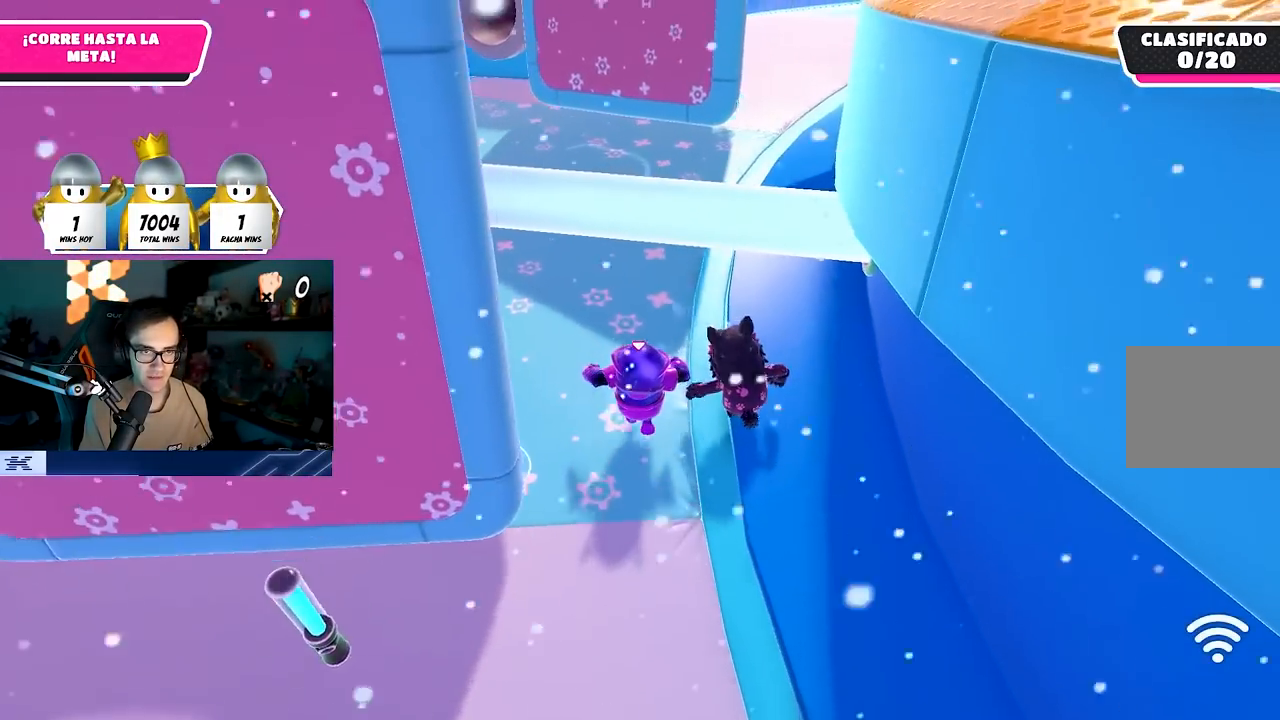
Gameplay with a controller (PlayStation layout); each line is a JSON object with the inputs held at the frame after it. "events" lists button and stick changes between this image and that frame as [ms after this image, input, new state], when the widget could be followed in between.
{"buttons": [], "left_stick": "up", "right_stick": "down-right", "events": []}
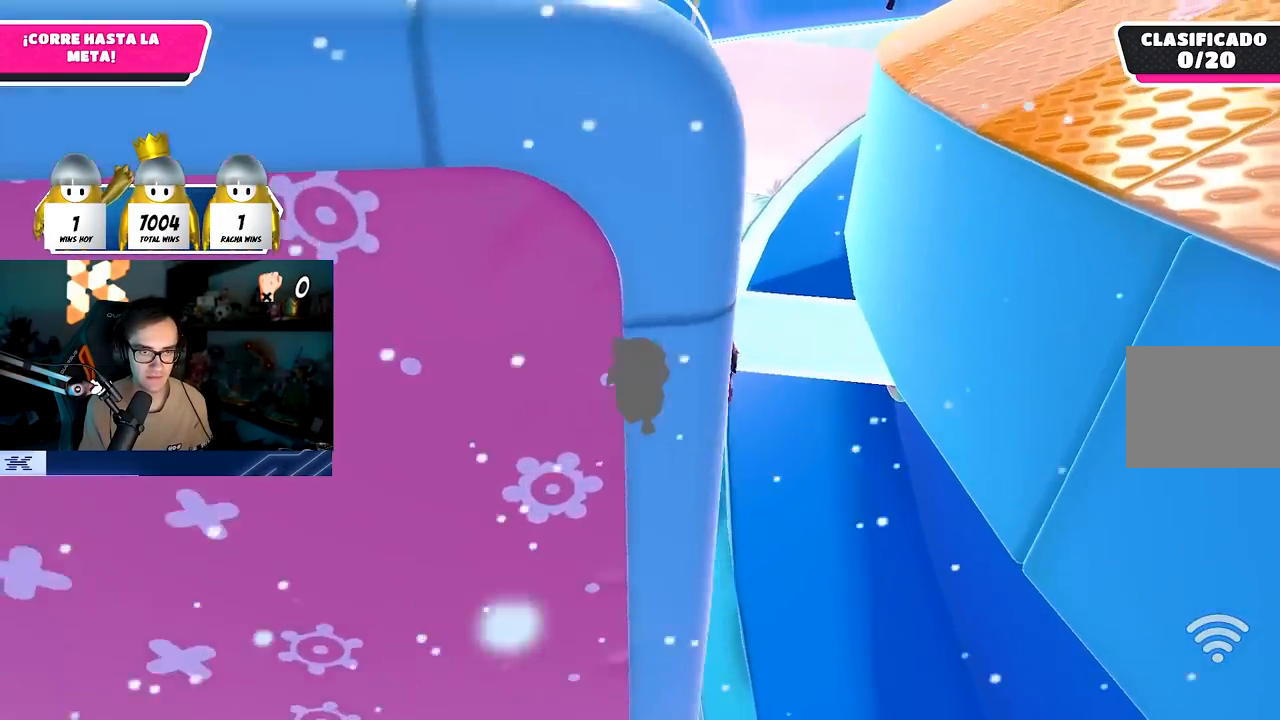
{"buttons": [], "left_stick": "up-left", "right_stick": "down-right", "events": [[383, "left_stick", "up-left"]]}
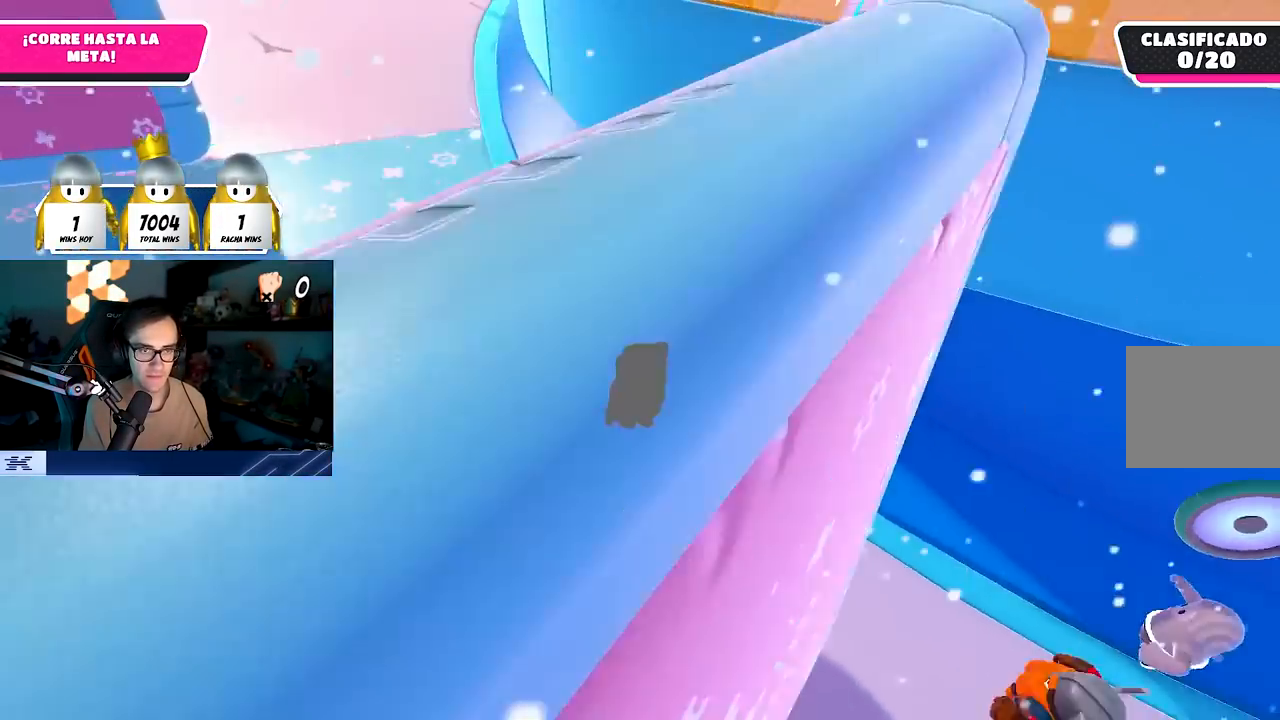
{"buttons": [], "left_stick": "left", "right_stick": "right", "events": [[317, "left_stick", "left"], [317, "right_stick", "right"]]}
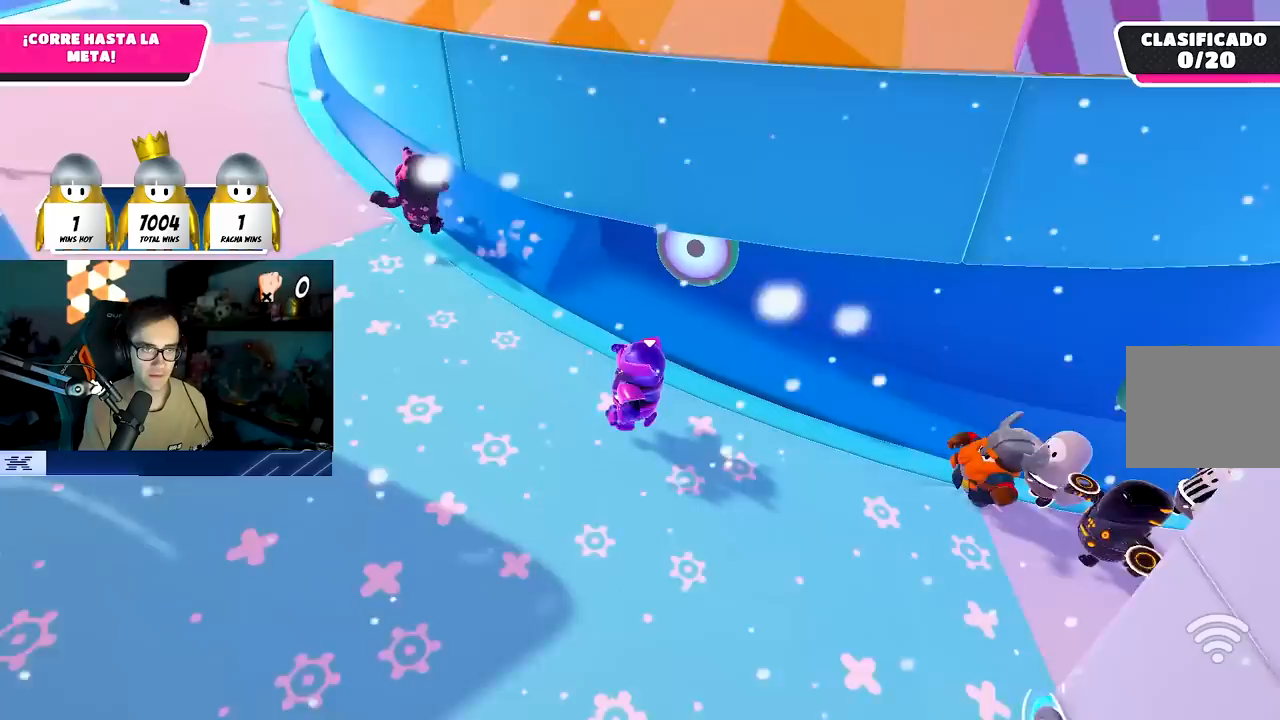
{"buttons": [], "left_stick": "left", "right_stick": "down-right", "events": [[200, "right_stick", "down-right"], [317, "left_stick", "down"], [483, "left_stick", "left"]]}
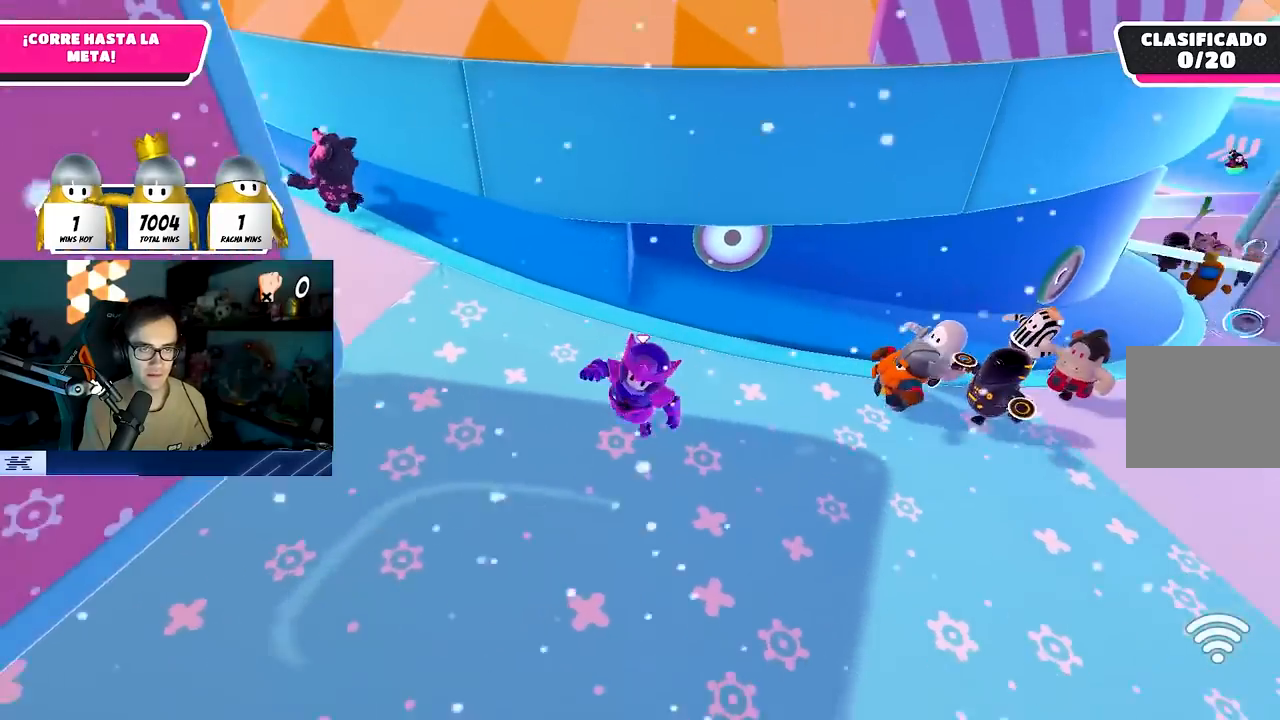
{"buttons": [], "left_stick": "down-right", "right_stick": "down", "events": [[33, "right_stick", "down"], [133, "left_stick", "up"], [217, "right_stick", "center"], [283, "left_stick", "right"], [367, "left_stick", "down-right"], [500, "right_stick", "down"]]}
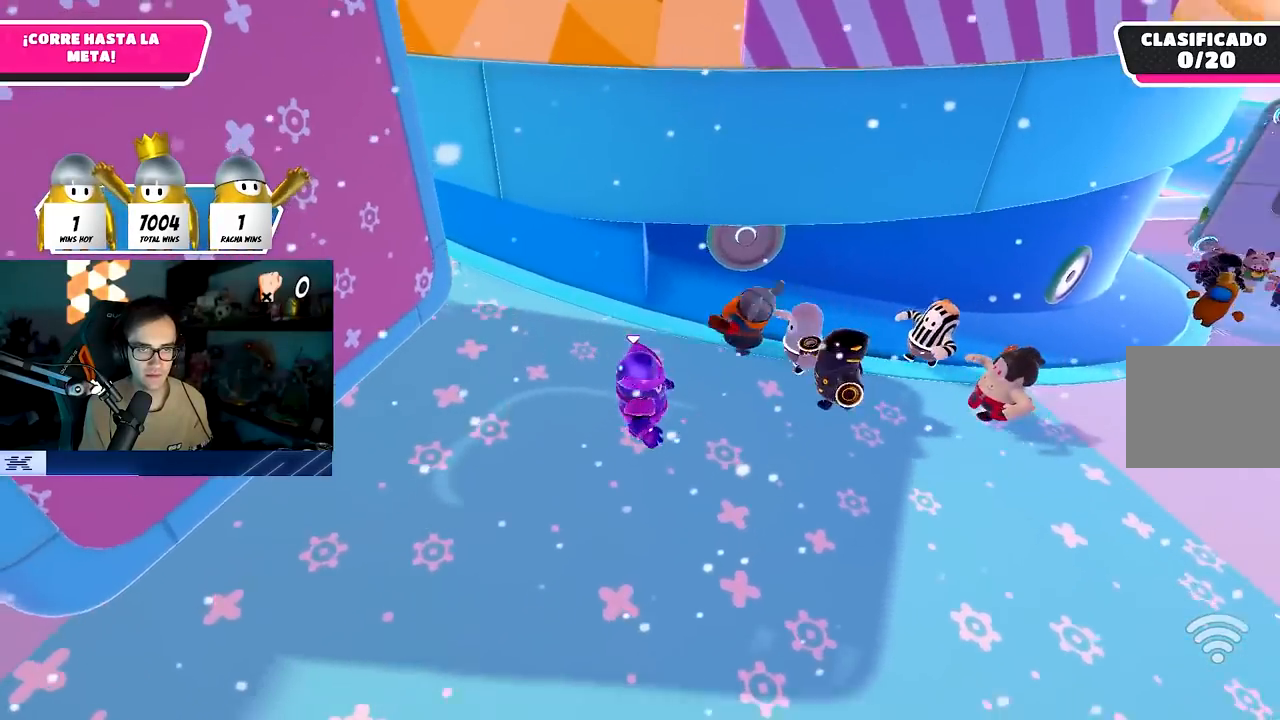
{"buttons": [], "left_stick": "left", "right_stick": "center", "events": [[17, "right_stick", "down-left"], [133, "left_stick", "center"], [167, "right_stick", "center"], [183, "left_stick", "up-left"], [333, "left_stick", "up-right"], [417, "left_stick", "center"], [467, "left_stick", "left"]]}
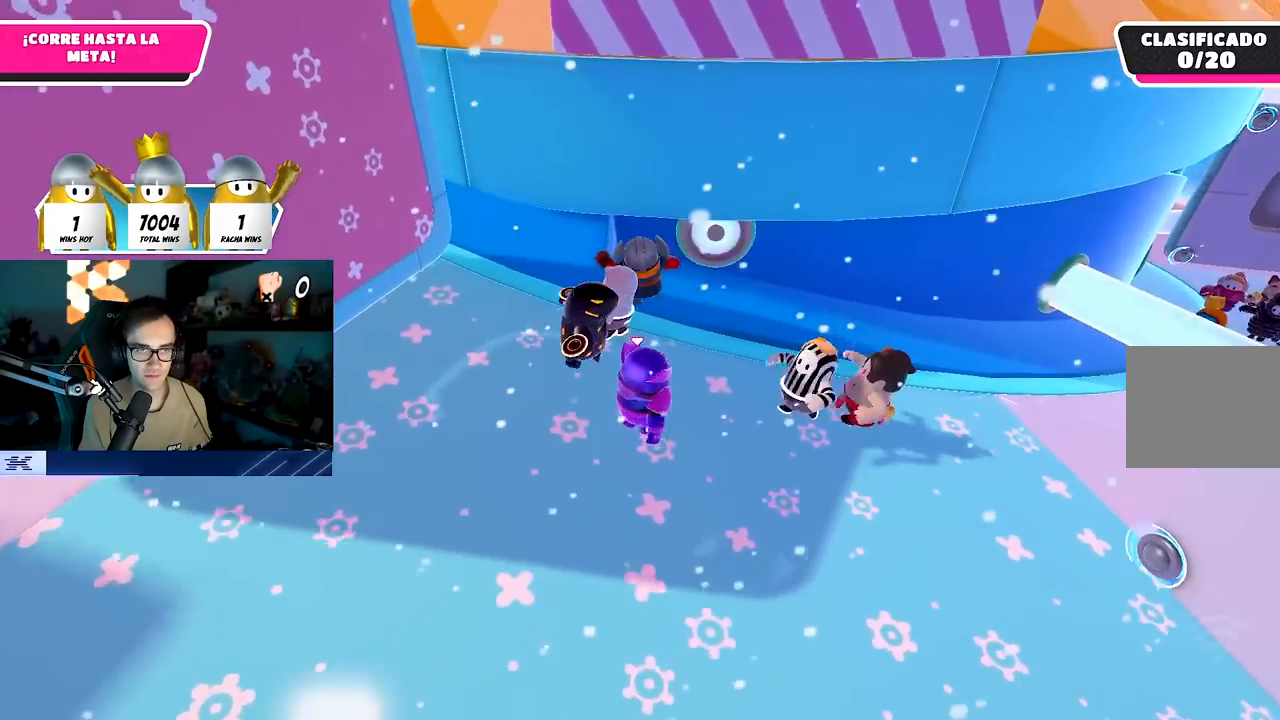
{"buttons": [], "left_stick": "center", "right_stick": "center", "events": [[67, "left_stick", "up"], [183, "right_stick", "down"], [300, "right_stick", "center"], [400, "left_stick", "center"]]}
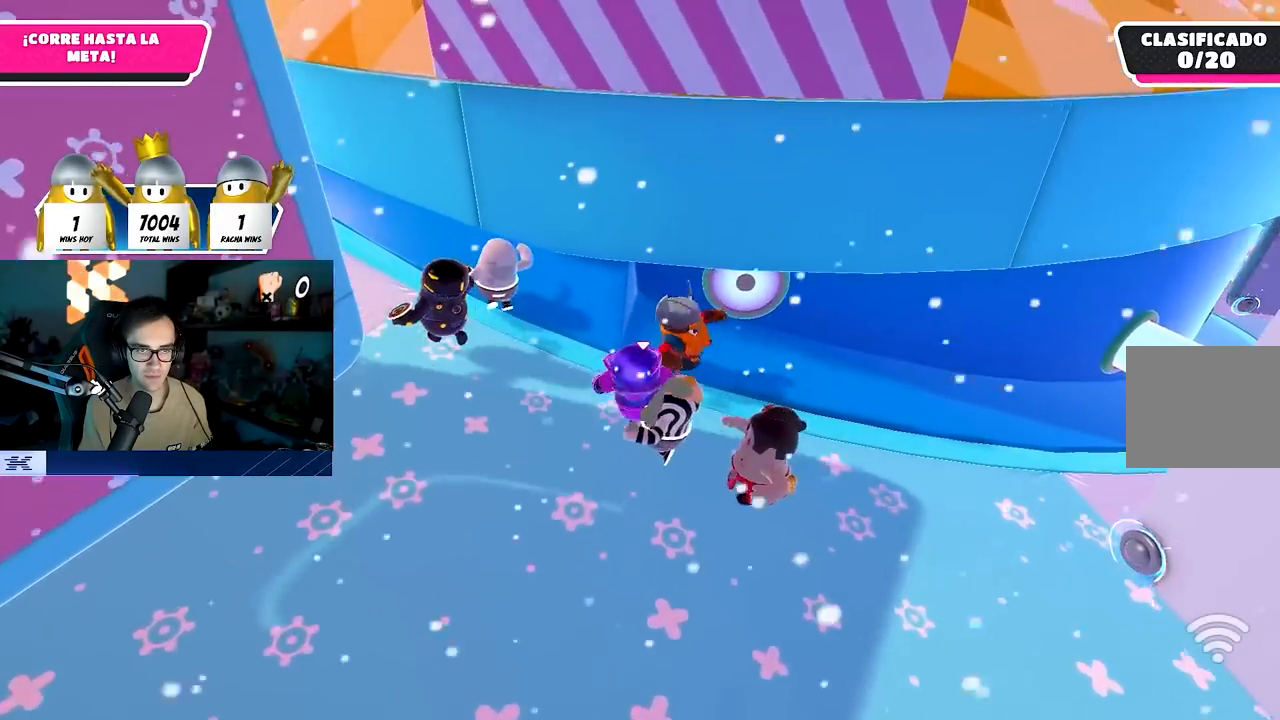
{"buttons": ["CROSS"], "left_stick": "up", "right_stick": "center", "events": [[33, "left_stick", "up-right"], [217, "left_stick", "right"], [300, "CROSS", "down"], [500, "left_stick", "up"]]}
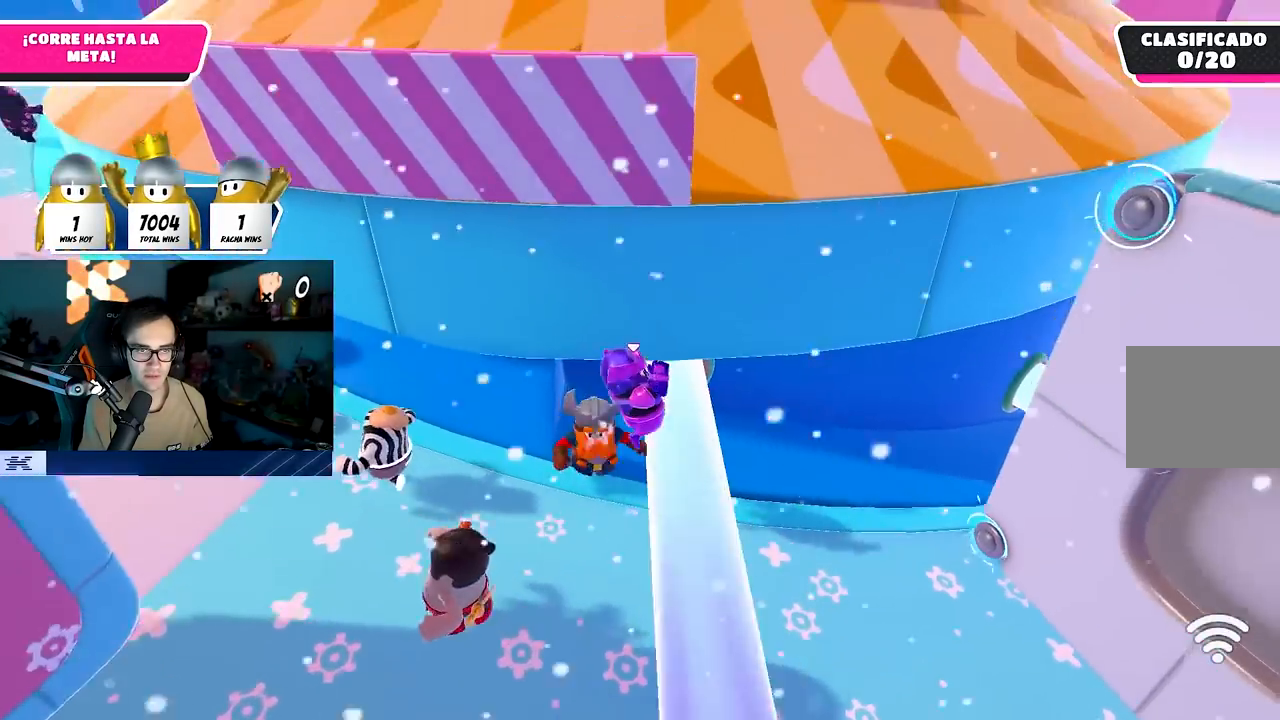
{"buttons": ["CROSS"], "left_stick": "up-left", "right_stick": "center", "events": [[83, "CROSS", "up"], [217, "left_stick", "up-left"], [267, "CROSS", "down"]]}
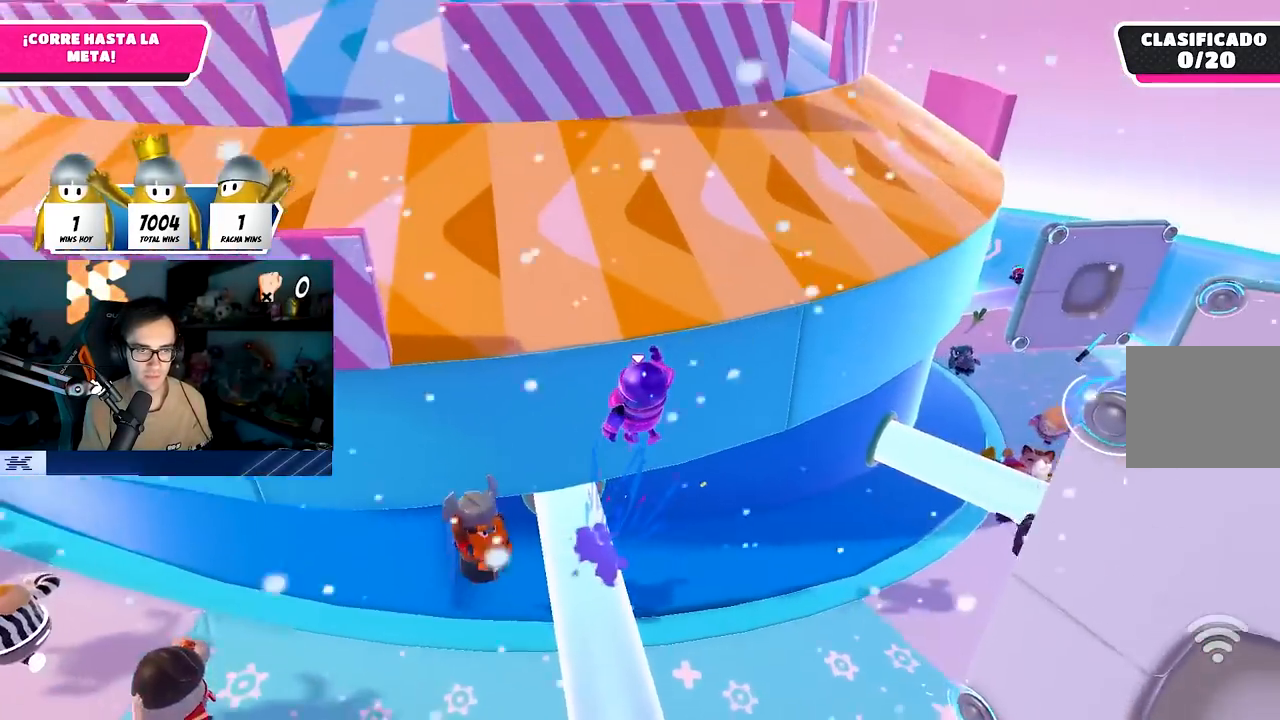
{"buttons": [], "left_stick": "up-left", "right_stick": "center", "events": [[67, "CROSS", "up"], [233, "SQUARE", "down"], [433, "SQUARE", "up"]]}
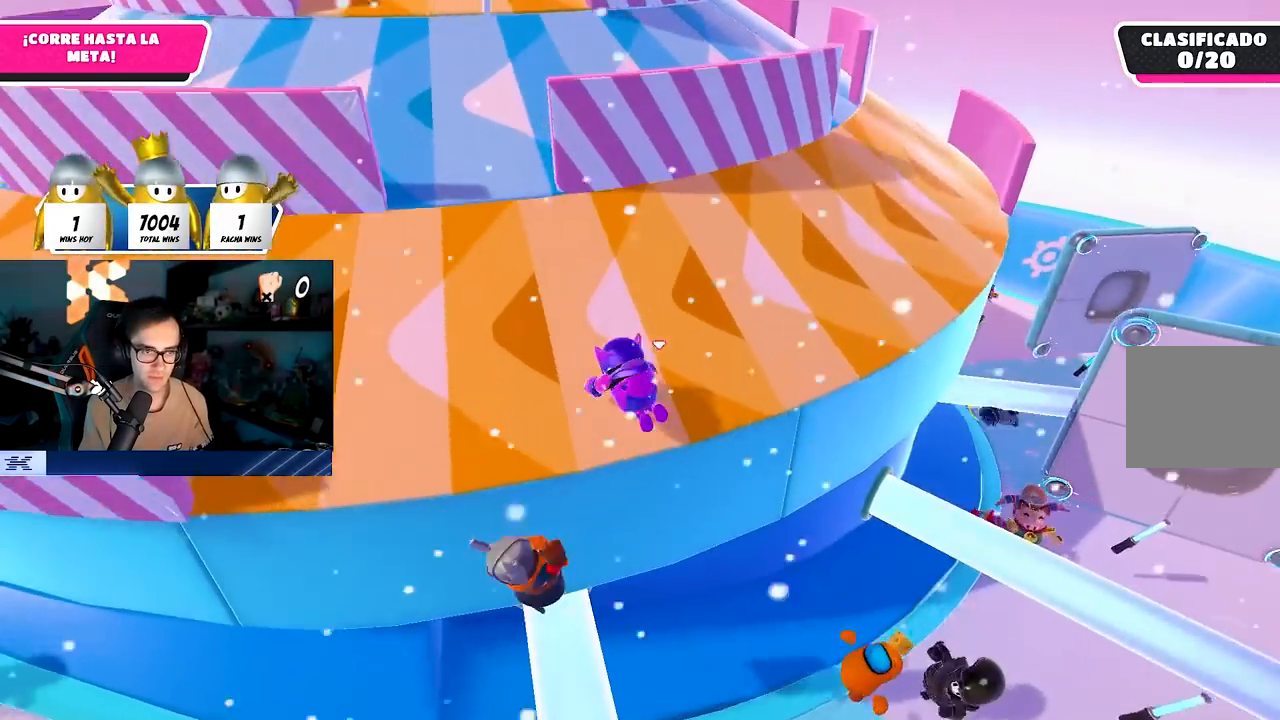
{"buttons": [], "left_stick": "up", "right_stick": "center", "events": [[17, "left_stick", "up"], [50, "right_stick", "up-left"], [283, "right_stick", "center"]]}
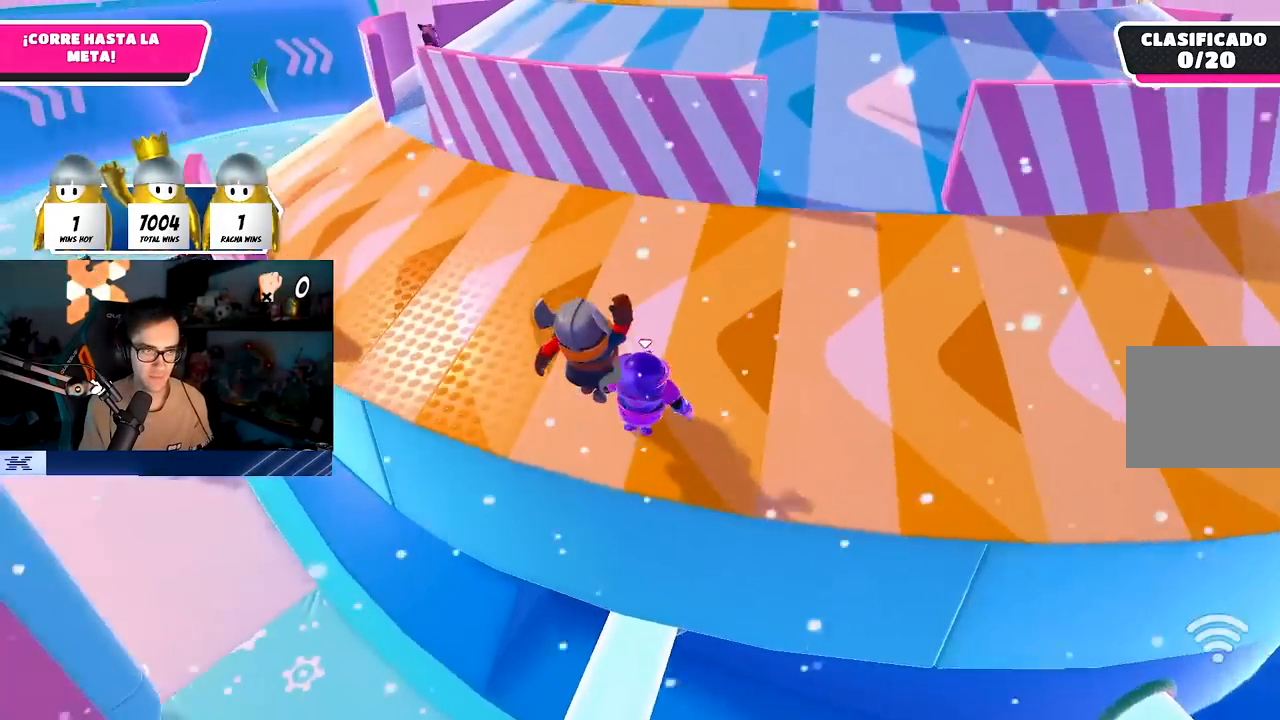
{"buttons": [], "left_stick": "up", "right_stick": "center", "events": [[50, "right_stick", "down-right"], [183, "left_stick", "up-right"], [333, "left_stick", "up"], [467, "right_stick", "center"]]}
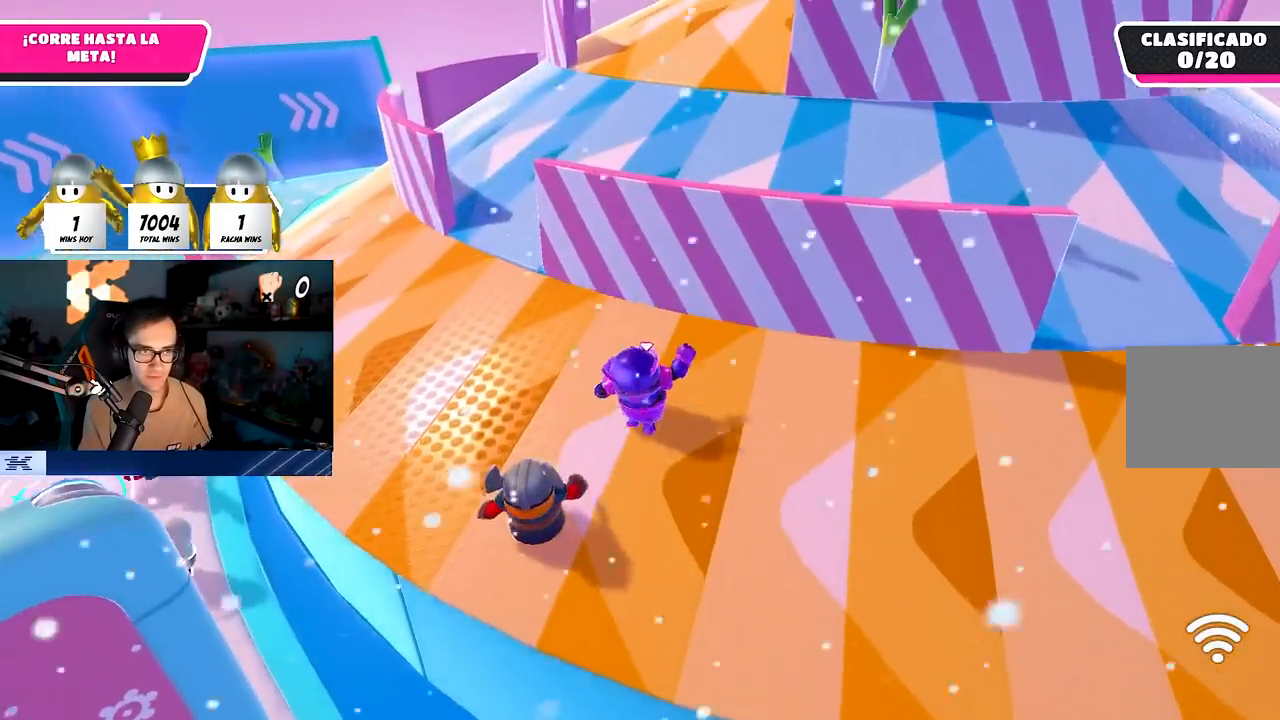
{"buttons": [], "left_stick": "up", "right_stick": "down-right", "events": [[100, "right_stick", "down-right"]]}
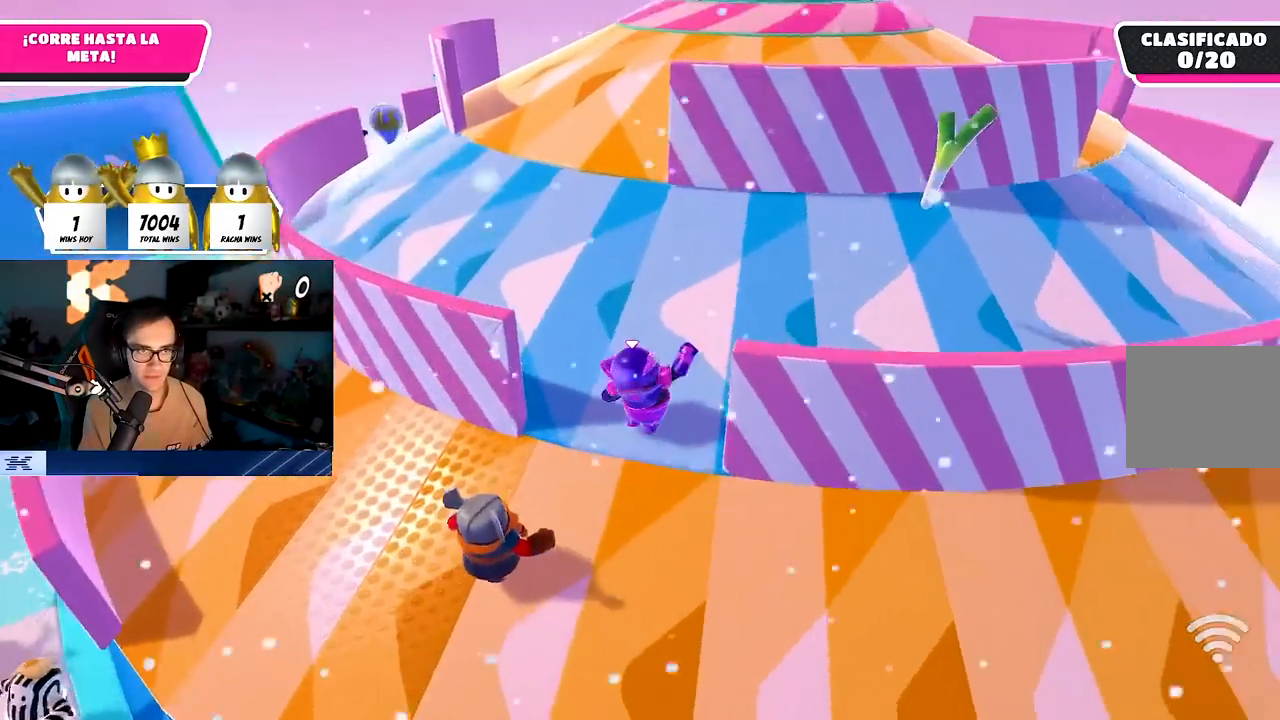
{"buttons": [], "left_stick": "up", "right_stick": "center", "events": [[50, "right_stick", "center"]]}
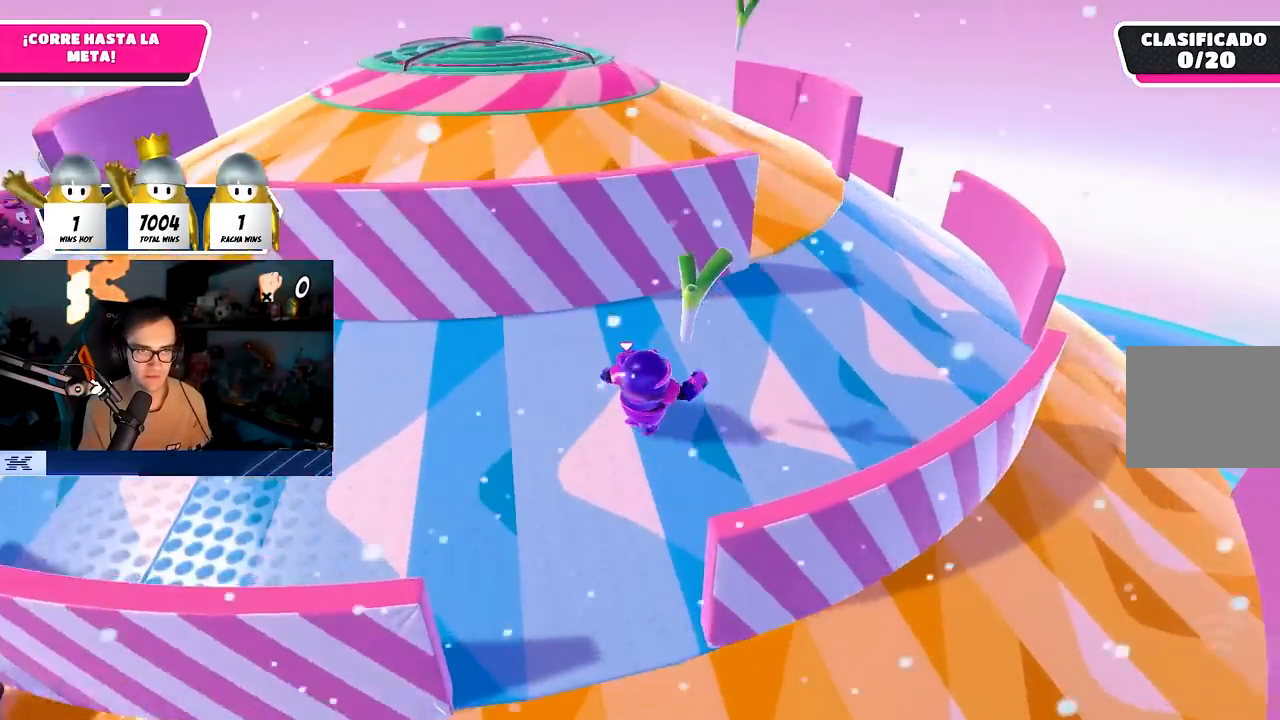
{"buttons": [], "left_stick": "up-left", "right_stick": "down", "events": [[17, "right_stick", "left"], [217, "right_stick", "down-left"], [333, "left_stick", "up-left"], [467, "right_stick", "down"]]}
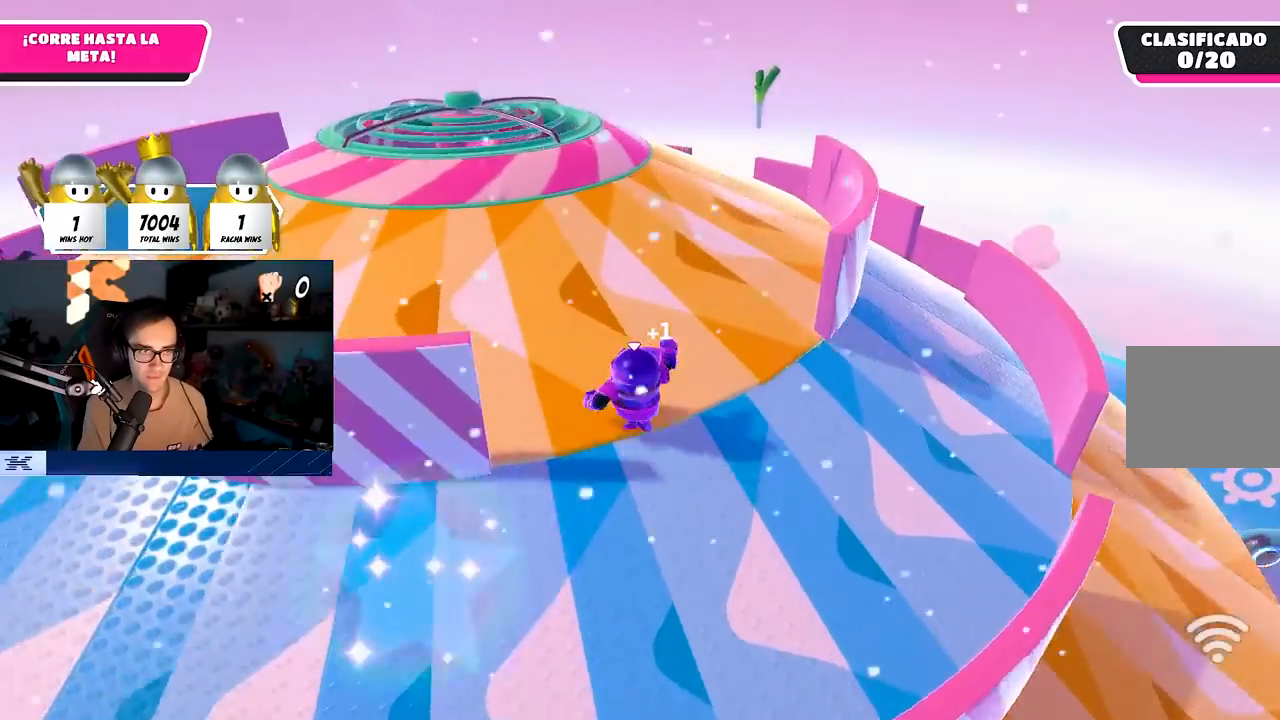
{"buttons": [], "left_stick": "up-left", "right_stick": "down-right", "events": [[267, "right_stick", "down-right"]]}
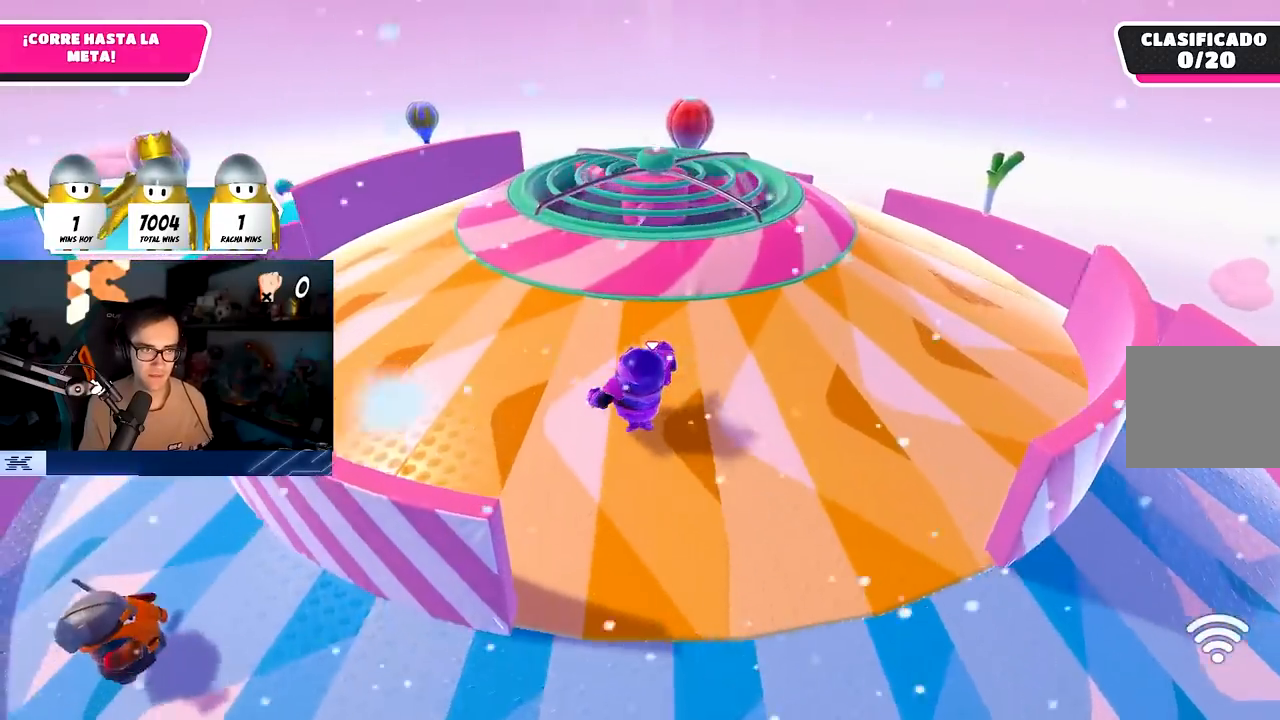
{"buttons": [], "left_stick": "up", "right_stick": "down-right", "events": [[150, "left_stick", "up"]]}
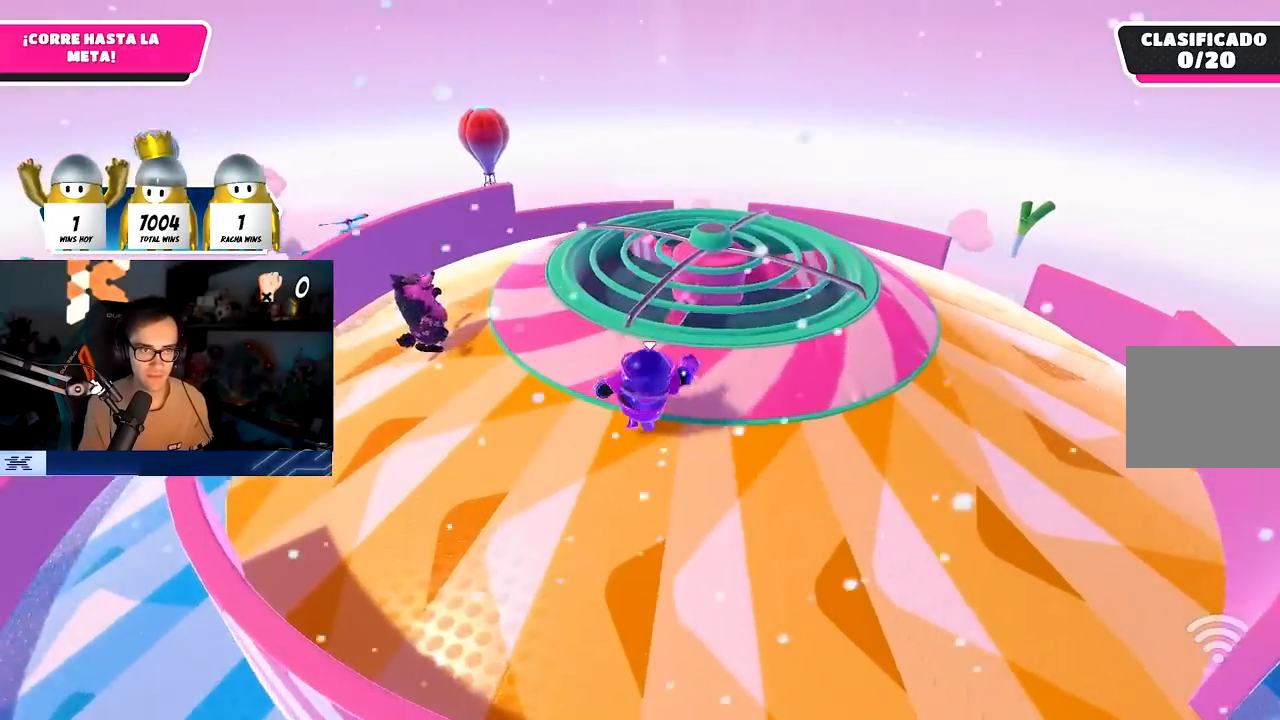
{"buttons": [], "left_stick": "up-right", "right_stick": "down-right", "events": [[117, "left_stick", "up-right"]]}
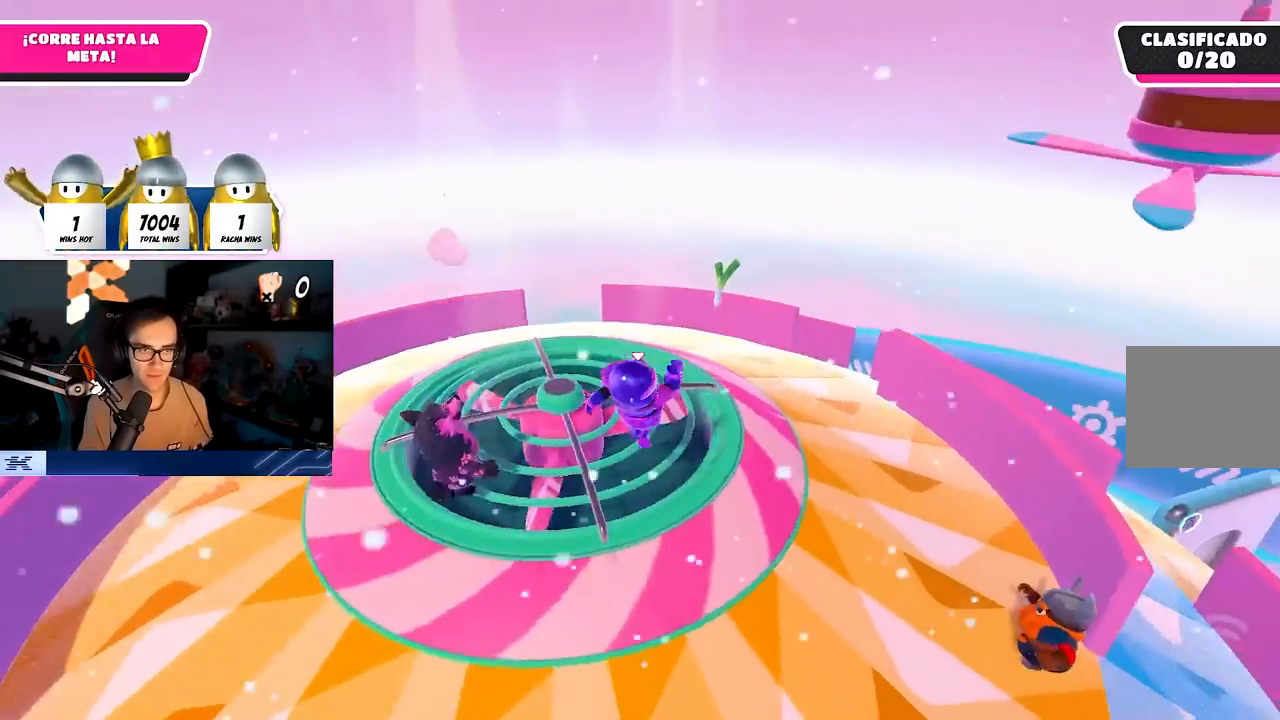
{"buttons": [], "left_stick": "up-right", "right_stick": "down-right", "events": []}
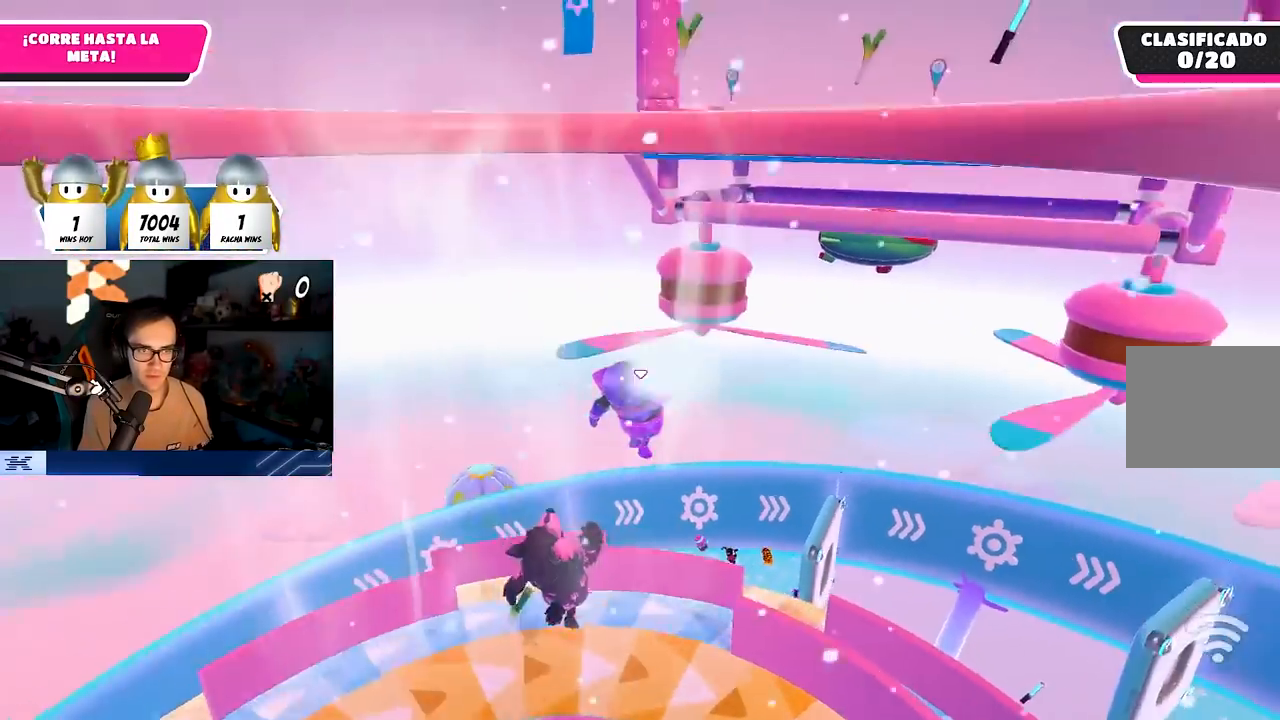
{"buttons": [], "left_stick": "up-right", "right_stick": "down-right", "events": []}